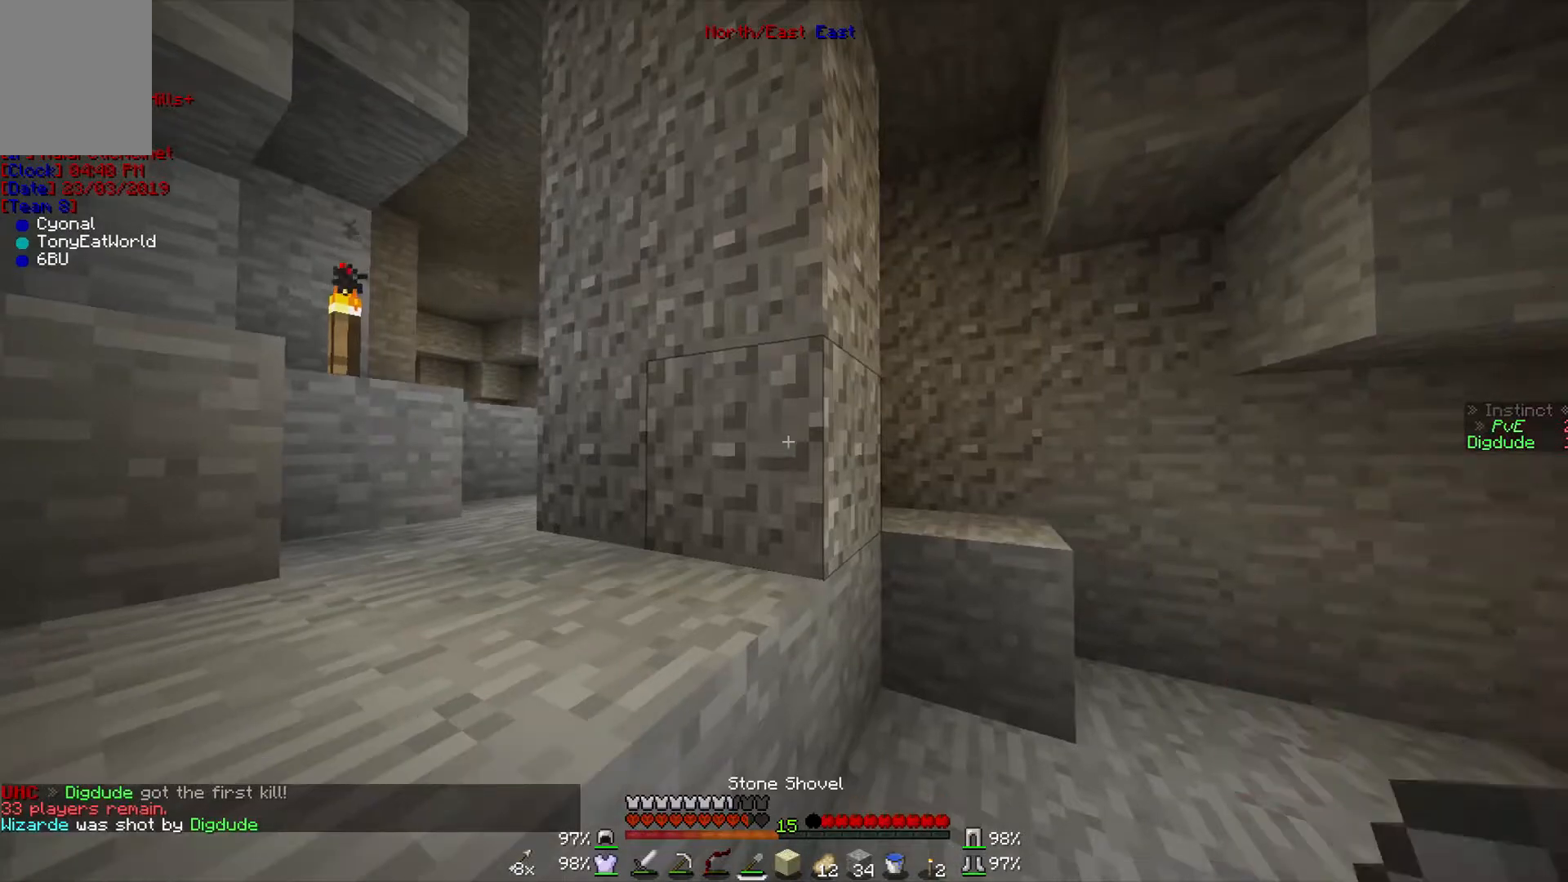
Gameplay with keyboard and mouse; each line is a JSON object with the keys and mouse buttons held at the frame after it. "events" lists presses ("down") and releases ("up") of "a", "d", "s", "w", "mouse_left" and "mouse_right" between this image and that frame as [ms after this image, input, new state], when the widget could be followed in between. "mouse_left", "mouse_right" = the "left", "right" buttons of the "mouse" list. No other keys are recorded. Fast repeated clicks can show as one long hold. Mouse movement is not recorded.
{"keys": [], "mouse": ["left"], "events": [[67, "mouse_left", "down"]]}
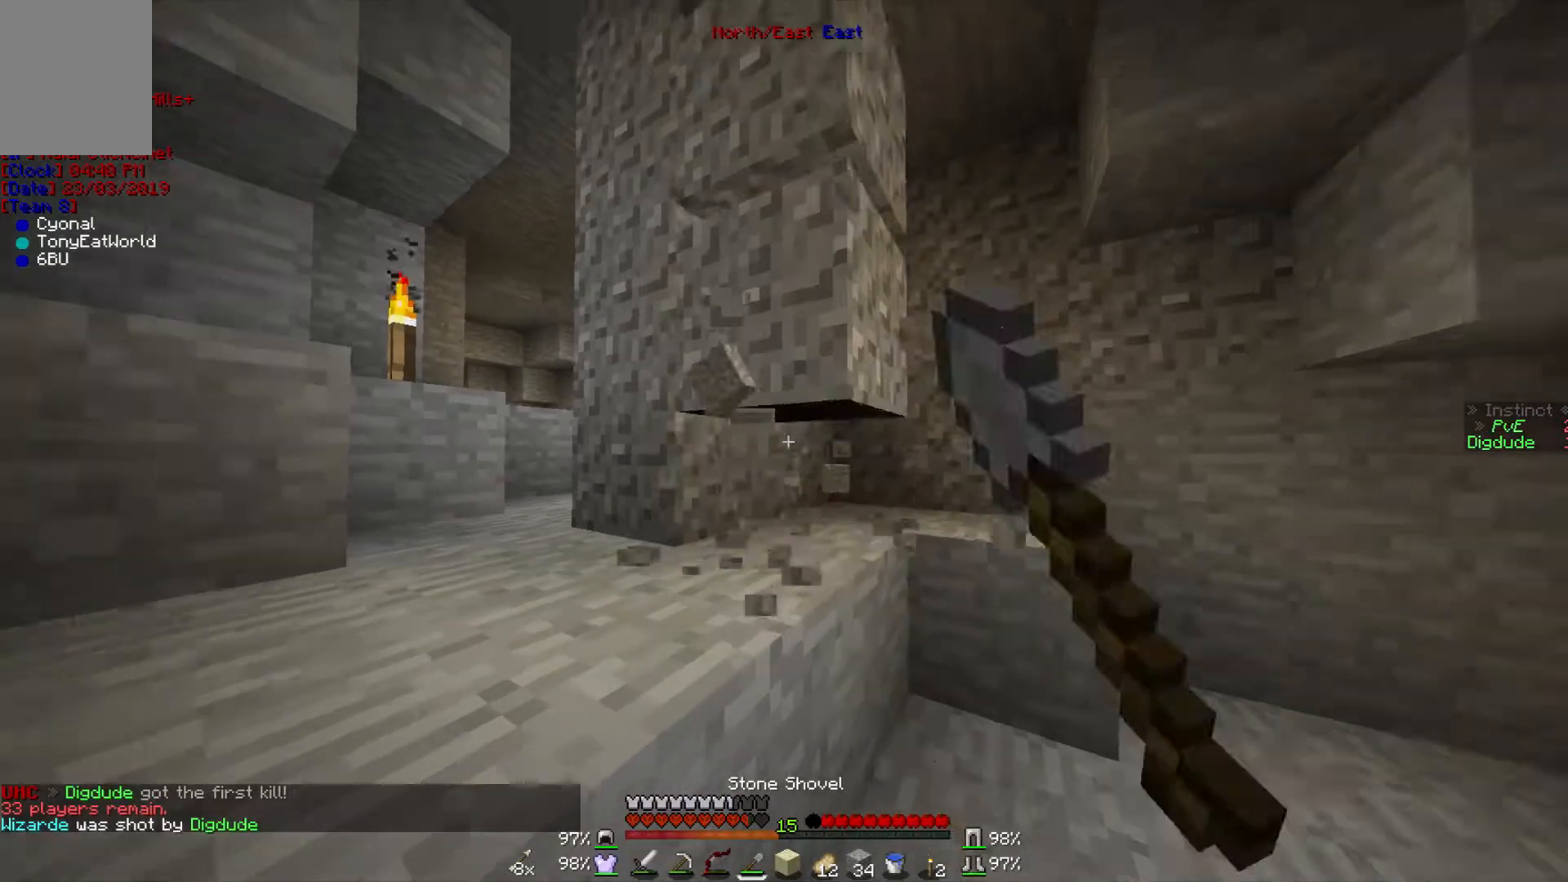
{"keys": ["w"], "mouse": ["left"], "events": [[500, "w", "down"]]}
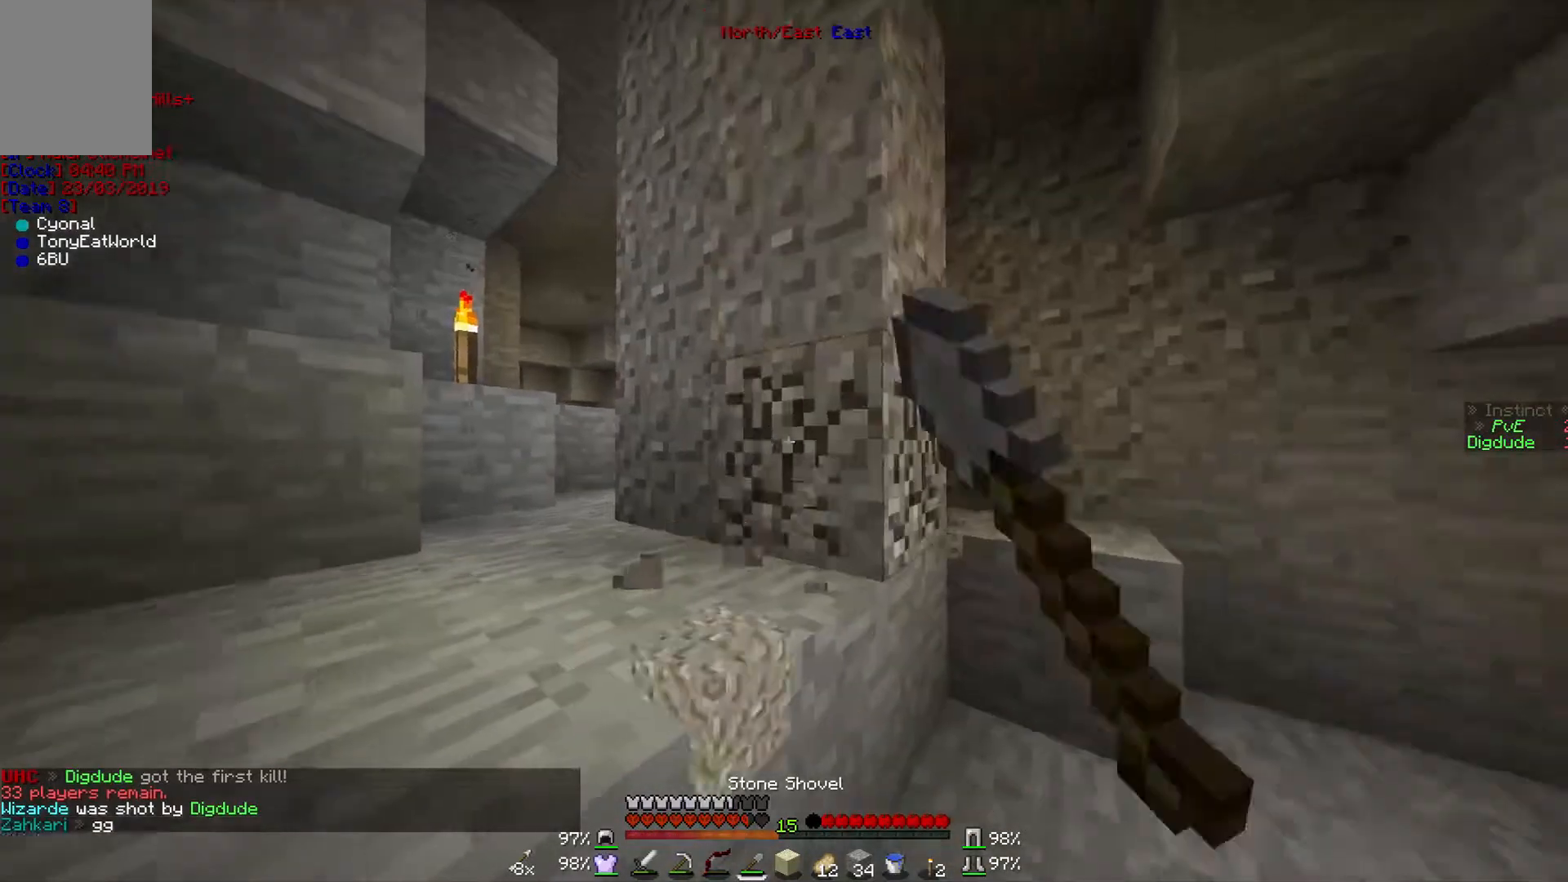
{"keys": [], "mouse": ["left"], "events": [[500, "w", "up"]]}
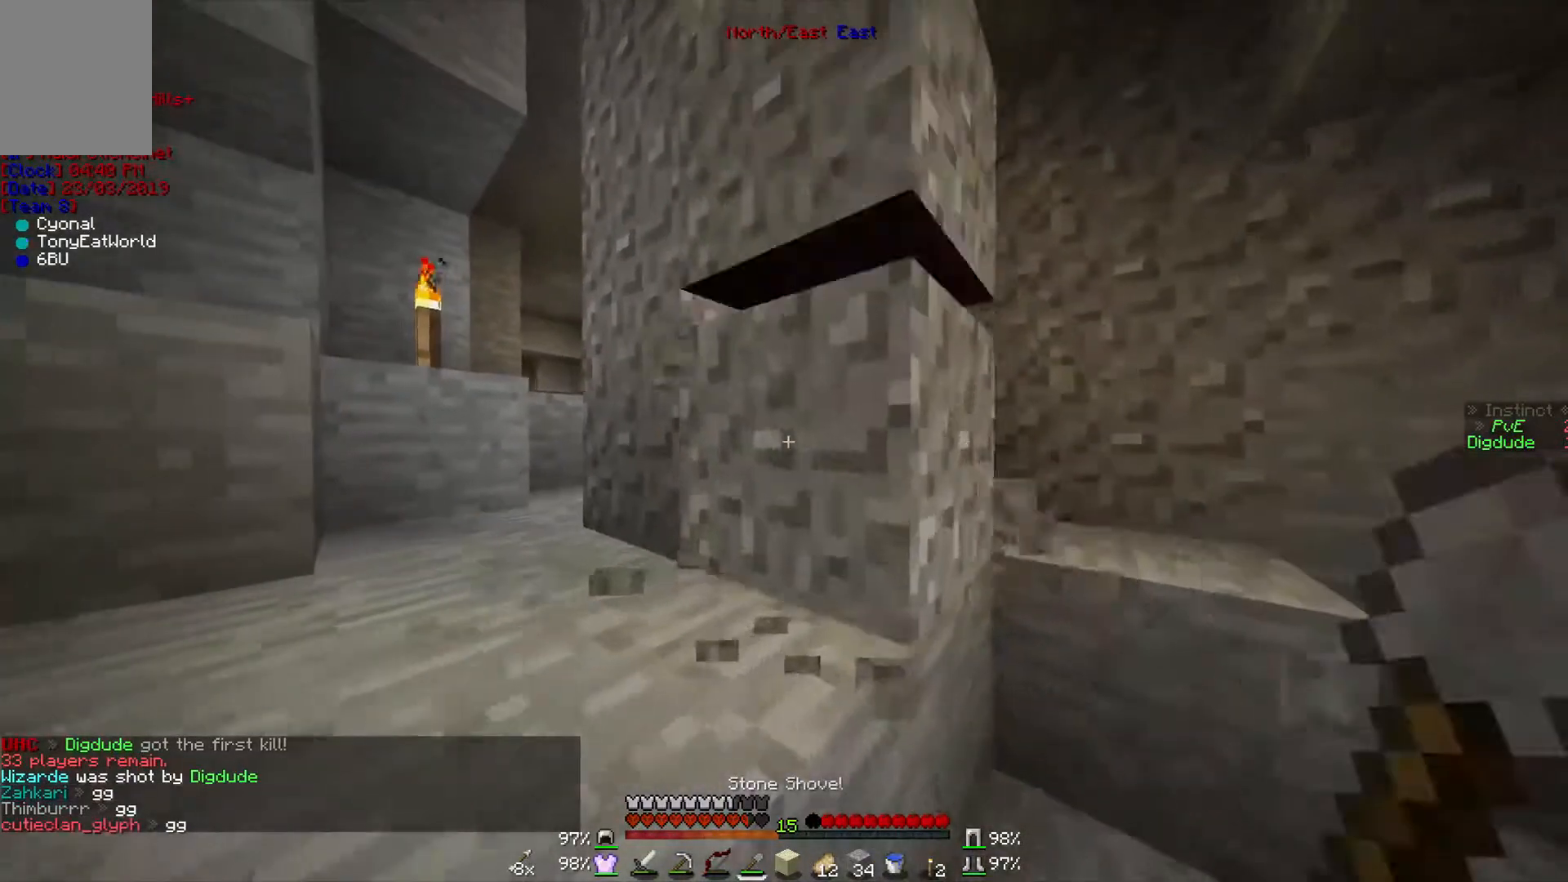
{"keys": [], "mouse": ["left"], "events": []}